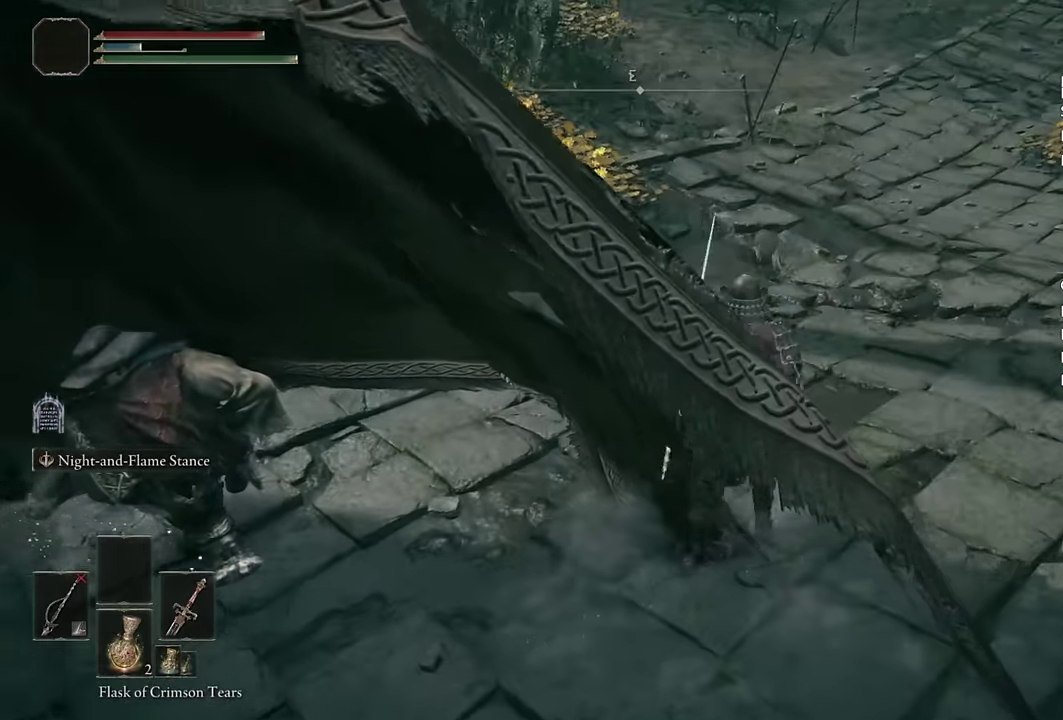
Gameplay with a controller (PlayStation layout); each line is a JSON object with the inputs held at the frame after it. "events" lists button and stick changes between this image and that frame as [ms after this image, input, new state], when the widget could be followed in between. Not read: R1.
{"buttons": [], "left_stick": "left", "right_stick": "right", "events": [[83, "right_stick", "up-left"], [350, "left_stick", "down-right"], [400, "right_stick", "right"], [466, "left_stick", "left"]]}
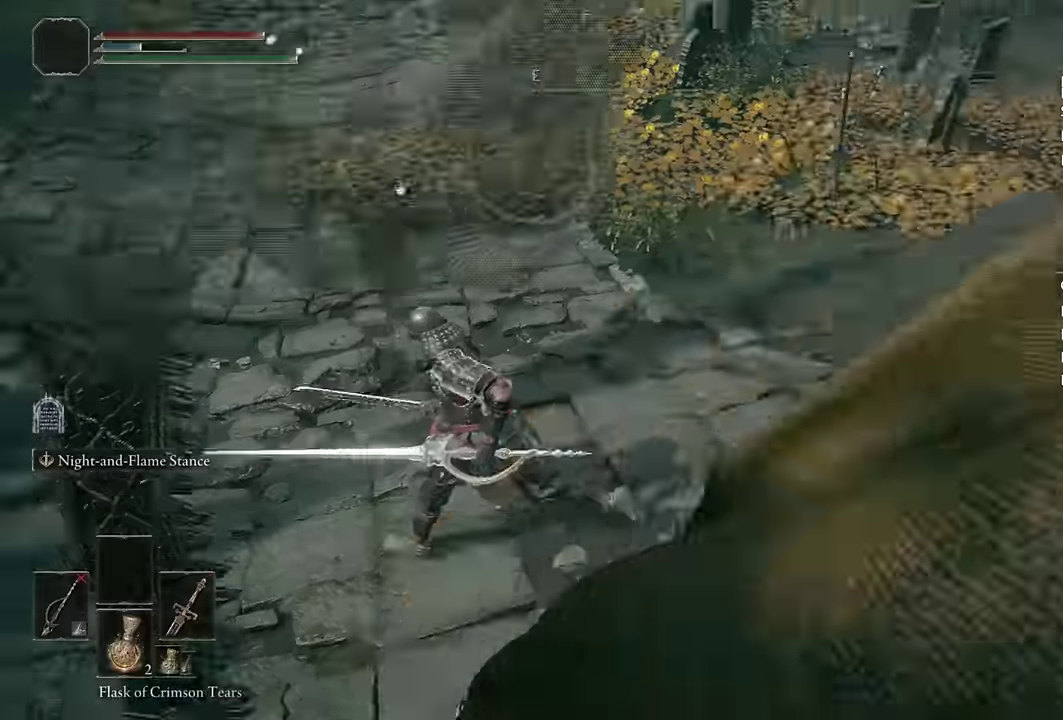
{"buttons": [], "left_stick": "down-left", "right_stick": "center", "events": [[167, "left_stick", "up-right"], [250, "left_stick", "down-left"], [334, "right_stick", "up-right"], [434, "right_stick", "center"]]}
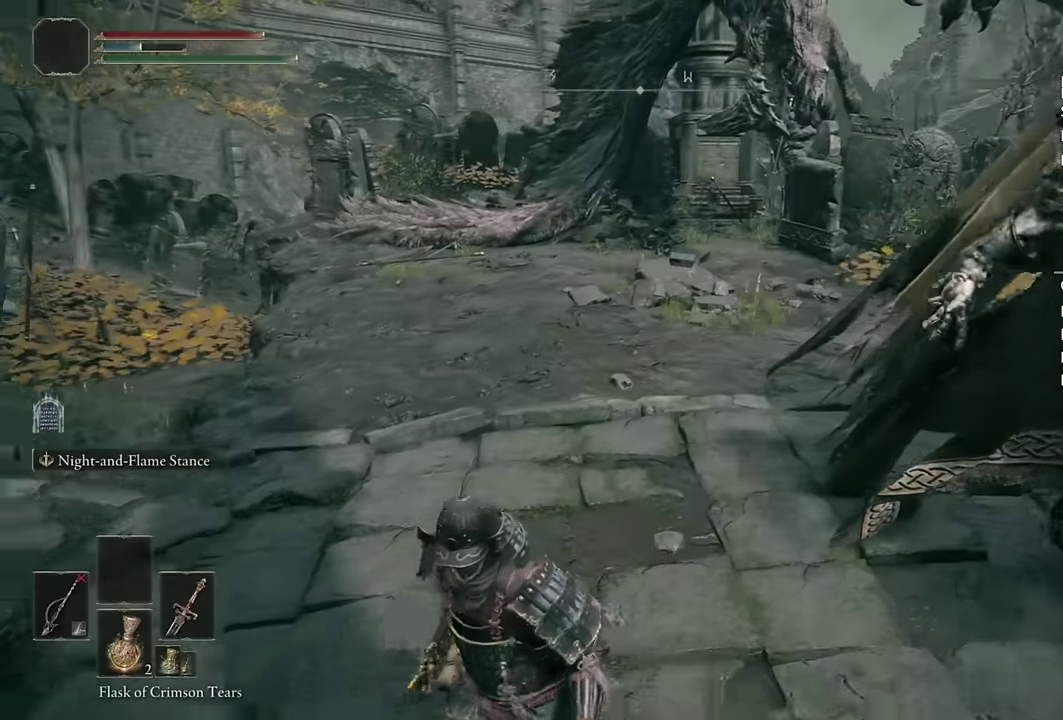
{"buttons": [], "left_stick": "down", "right_stick": "center", "events": [[167, "left_stick", "down"], [234, "left_stick", "center"], [434, "left_stick", "down"]]}
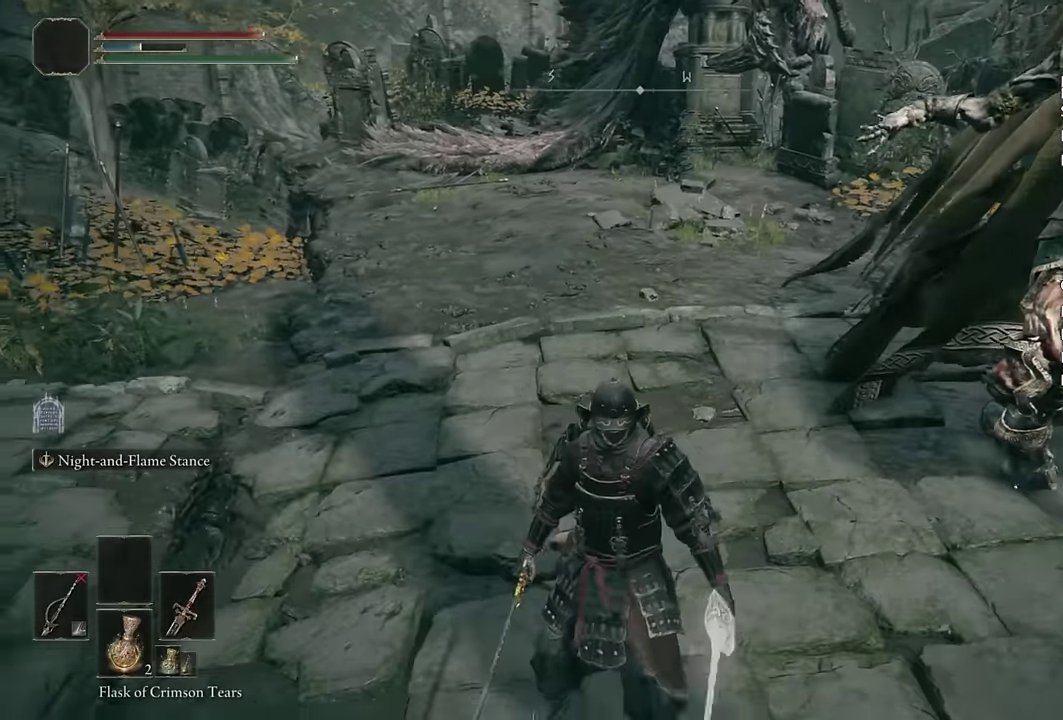
{"buttons": [], "left_stick": "center", "right_stick": "center", "events": [[117, "left_stick", "center"], [200, "right_stick", "down"], [284, "left_stick", "up"], [334, "right_stick", "center"], [450, "left_stick", "center"]]}
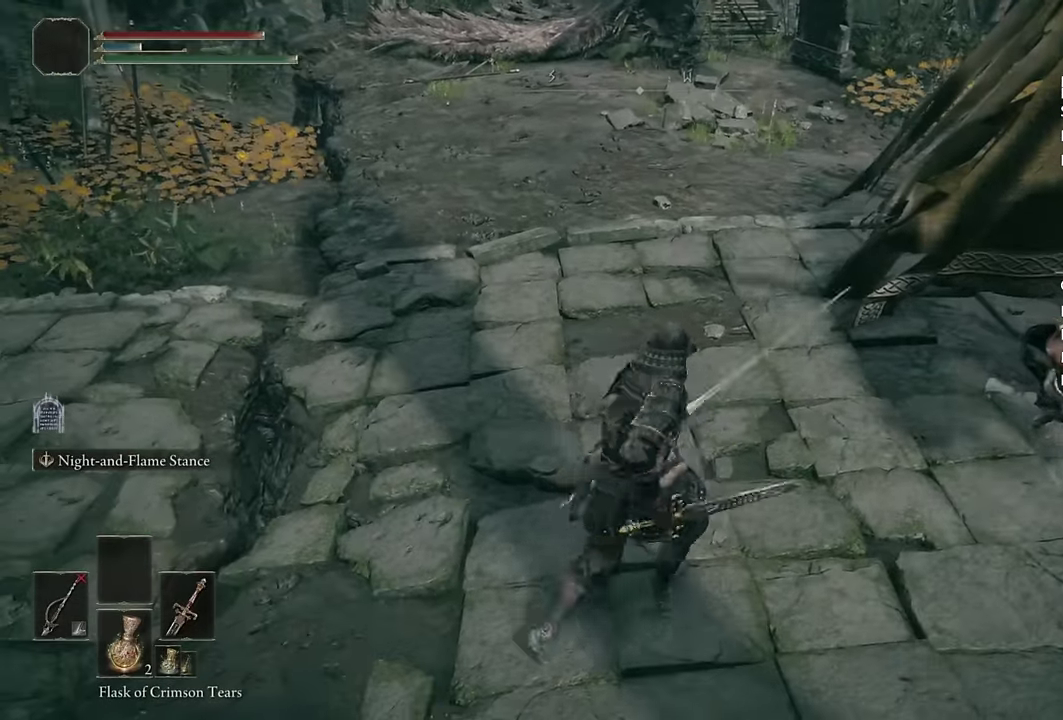
{"buttons": [], "left_stick": "center", "right_stick": "center", "events": []}
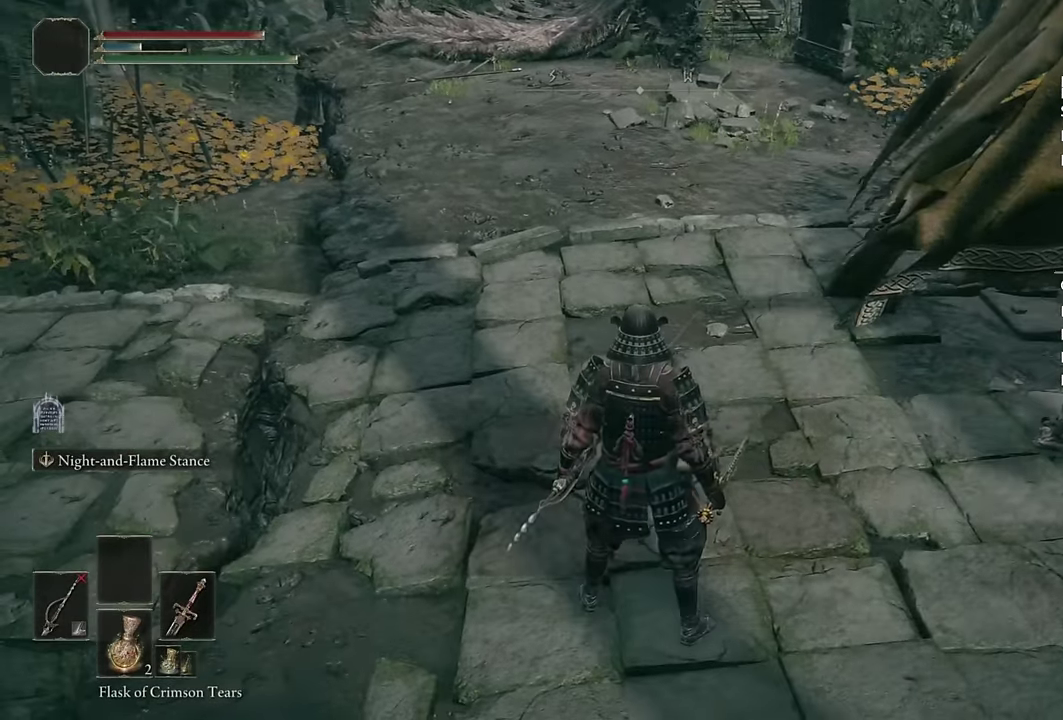
{"buttons": ["TRIANGLE"], "left_stick": "up", "right_stick": "center", "events": [[317, "left_stick", "up"], [434, "TRIANGLE", "down"]]}
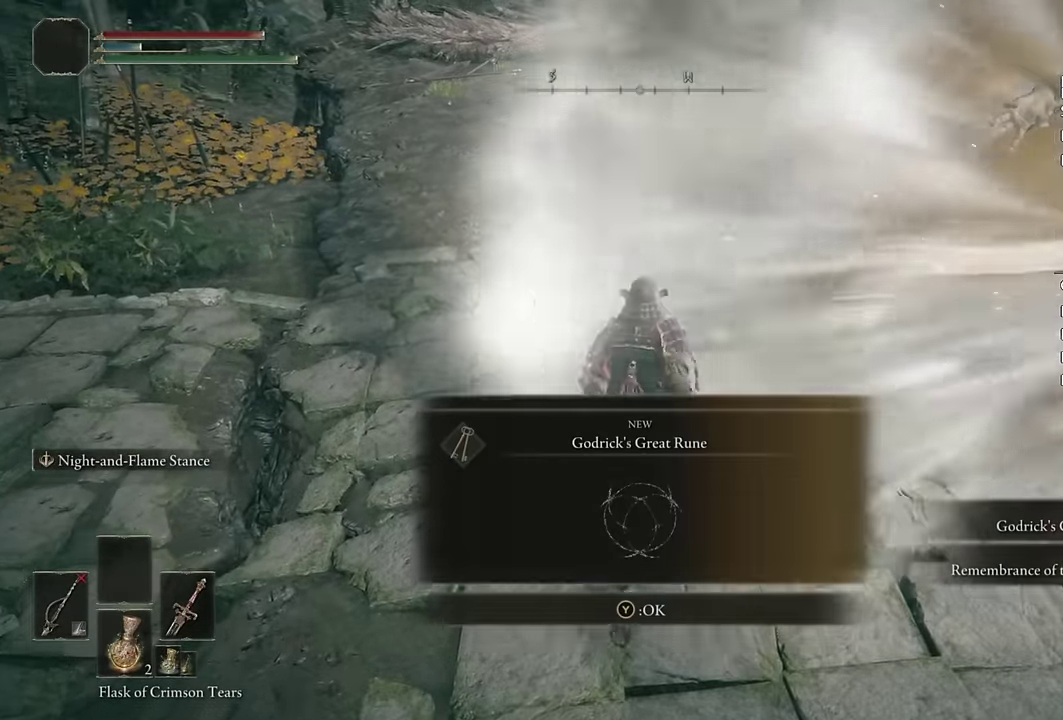
{"buttons": ["TRIANGLE"], "left_stick": "center", "right_stick": "center", "events": [[34, "TRIANGLE", "up"], [84, "TRIANGLE", "down"], [150, "left_stick", "down-left"], [167, "TRIANGLE", "up"], [217, "TRIANGLE", "down"], [284, "TRIANGLE", "up"], [334, "left_stick", "up-right"], [350, "TRIANGLE", "down"], [417, "left_stick", "center"], [434, "TRIANGLE", "up"], [484, "TRIANGLE", "down"]]}
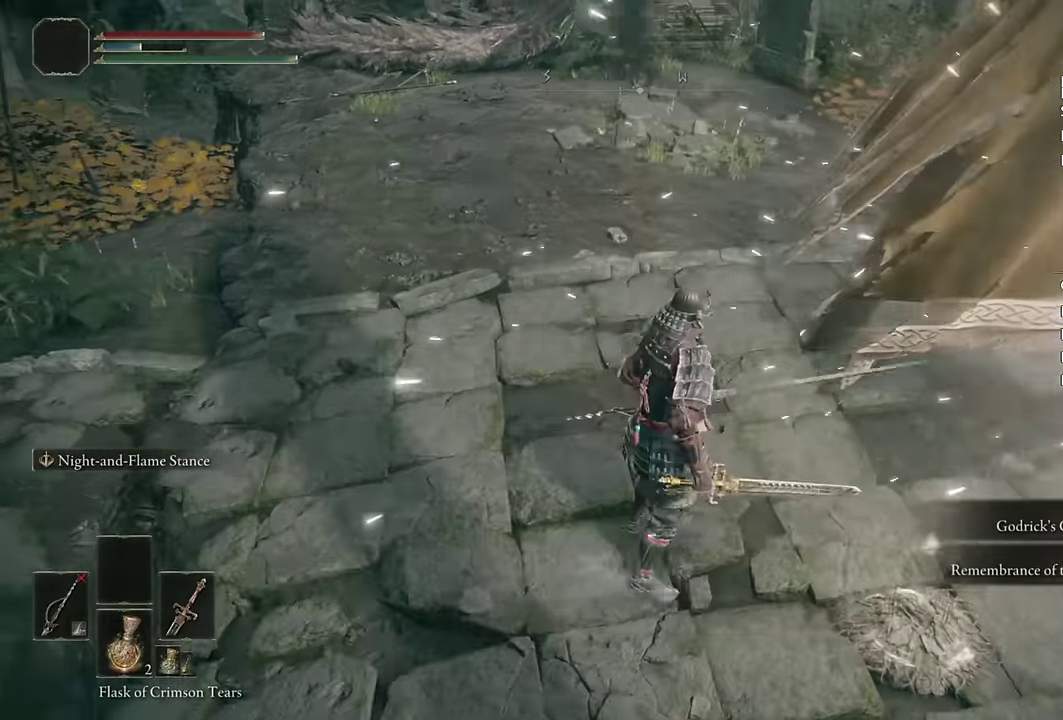
{"buttons": [], "left_stick": "center", "right_stick": "right", "events": [[34, "left_stick", "down-left"], [84, "TRIANGLE", "up"], [84, "left_stick", "center"], [150, "TRIANGLE", "down"], [217, "TRIANGLE", "up"], [417, "right_stick", "right"]]}
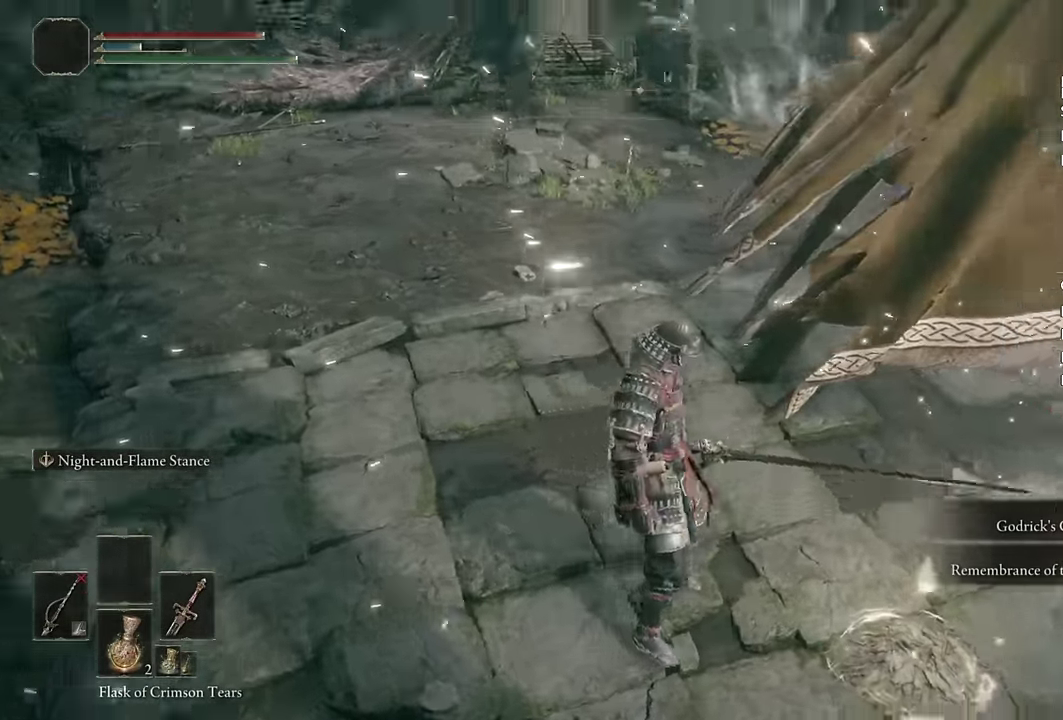
{"buttons": [], "left_stick": "center", "right_stick": "center", "events": [[84, "right_stick", "center"]]}
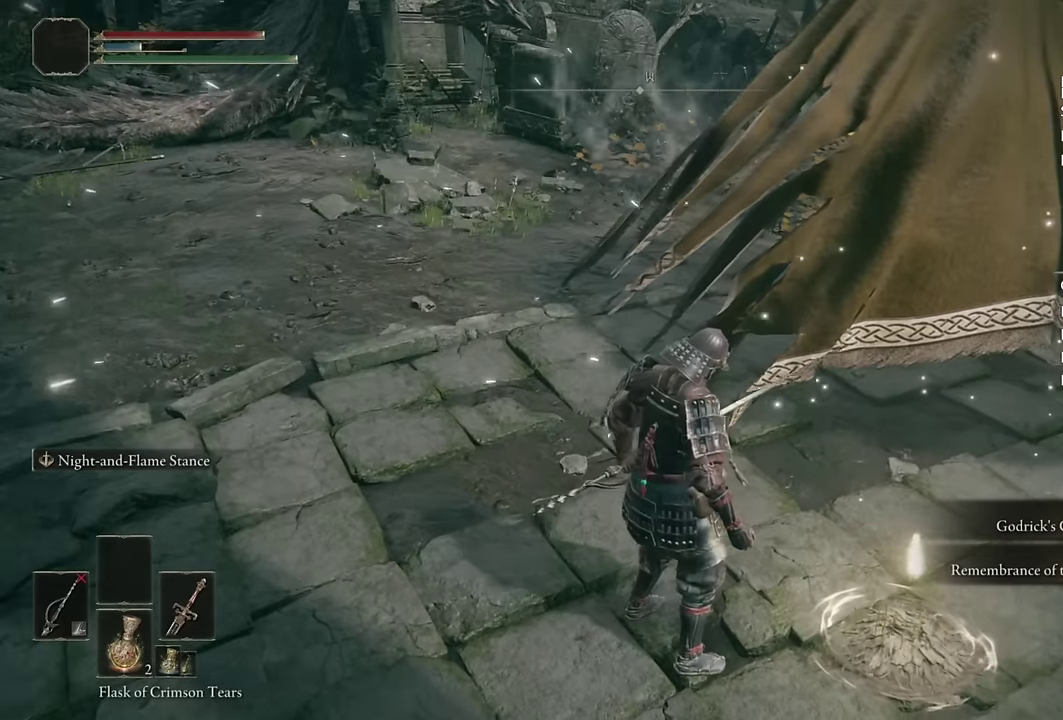
{"buttons": [], "left_stick": "center", "right_stick": "right", "events": [[167, "right_stick", "right"], [267, "right_stick", "center"], [434, "right_stick", "right"]]}
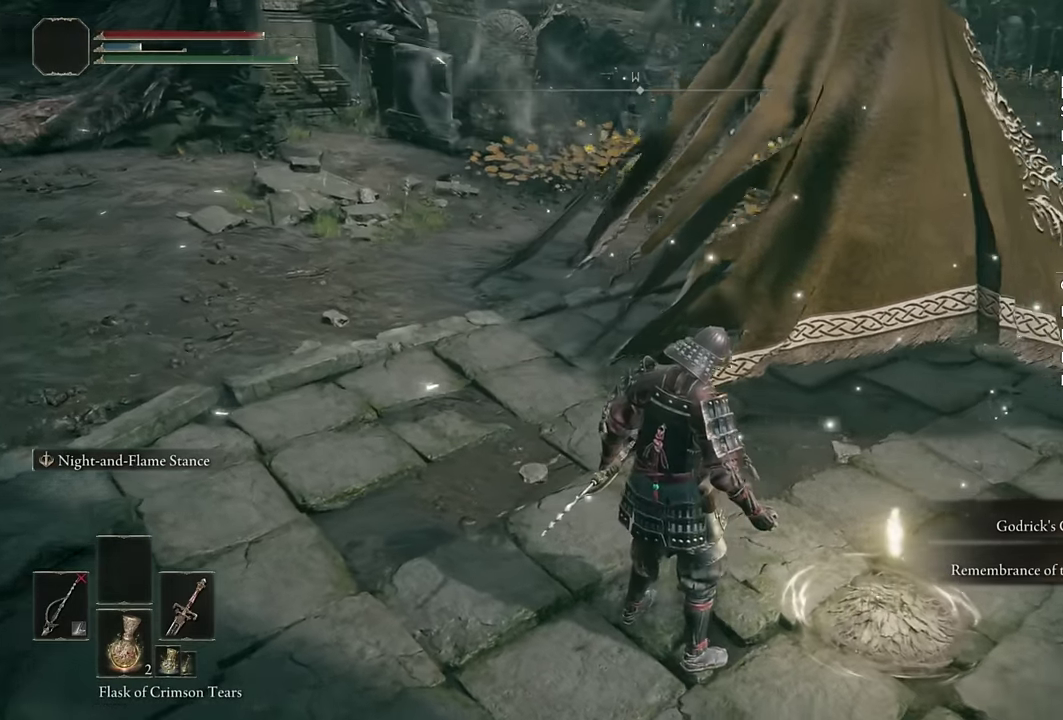
{"buttons": [], "left_stick": "center", "right_stick": "center", "events": [[100, "right_stick", "center"], [234, "right_stick", "right"], [350, "right_stick", "center"]]}
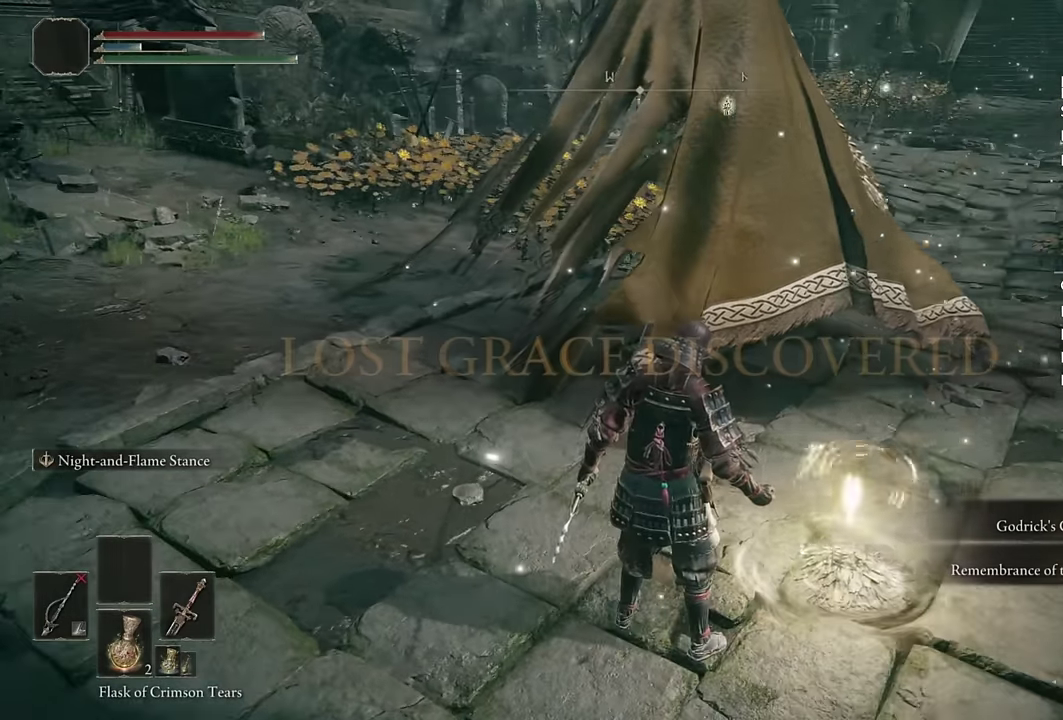
{"buttons": [], "left_stick": "center", "right_stick": "center", "events": []}
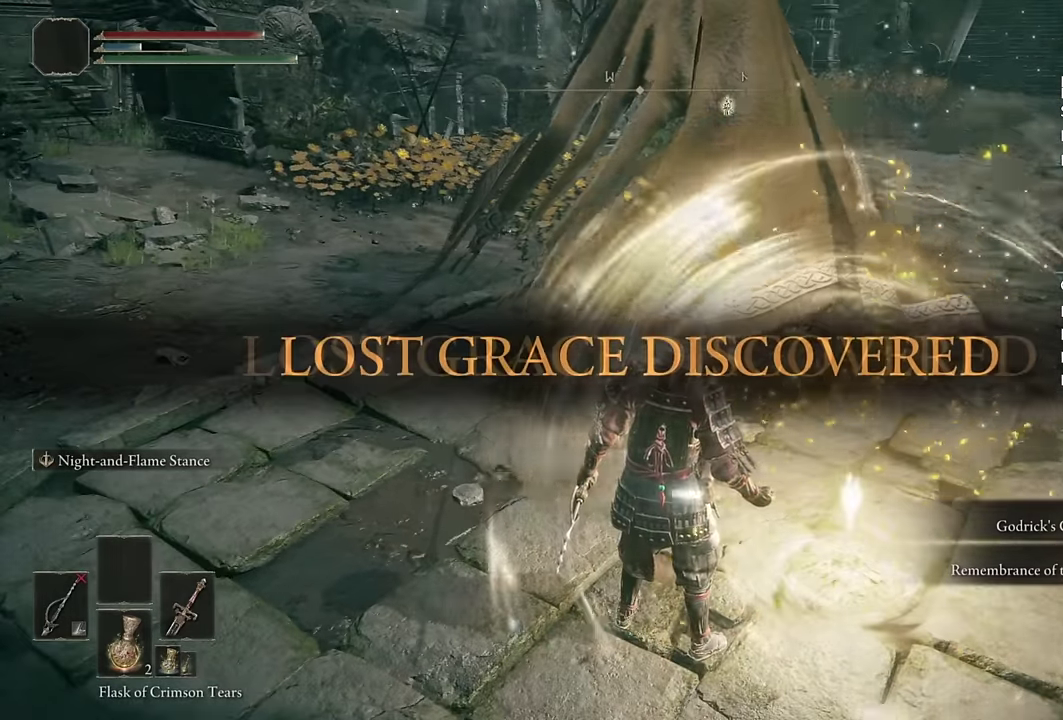
{"buttons": [], "left_stick": "center", "right_stick": "center", "events": []}
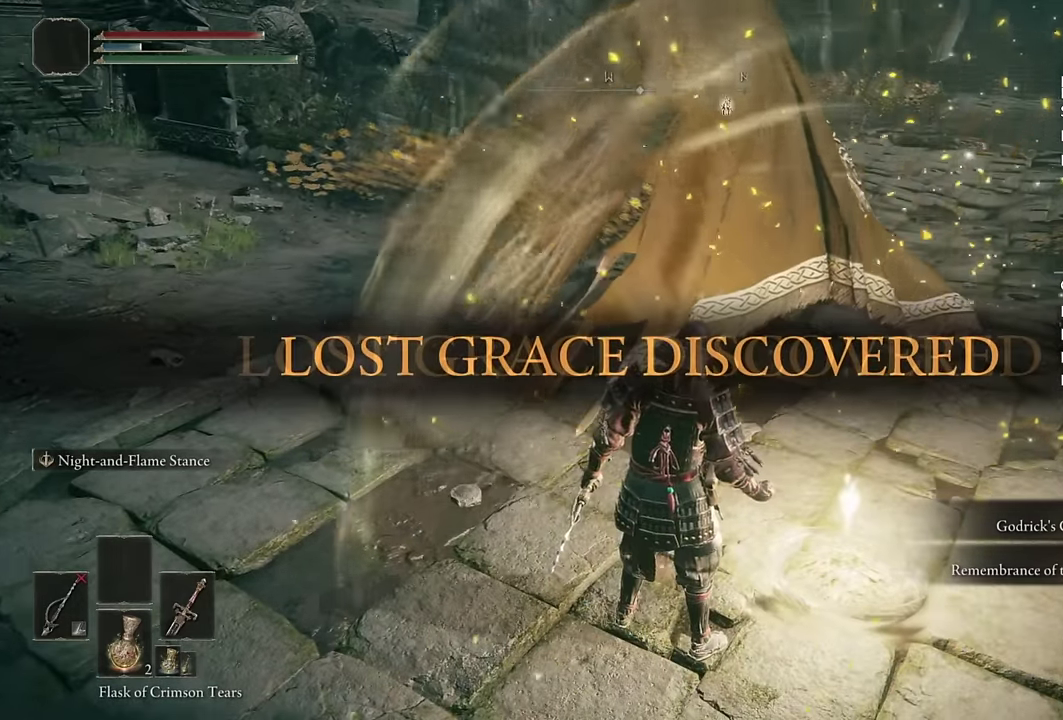
{"buttons": [], "left_stick": "right", "right_stick": "up-left", "events": [[434, "left_stick", "right"], [500, "right_stick", "up-left"]]}
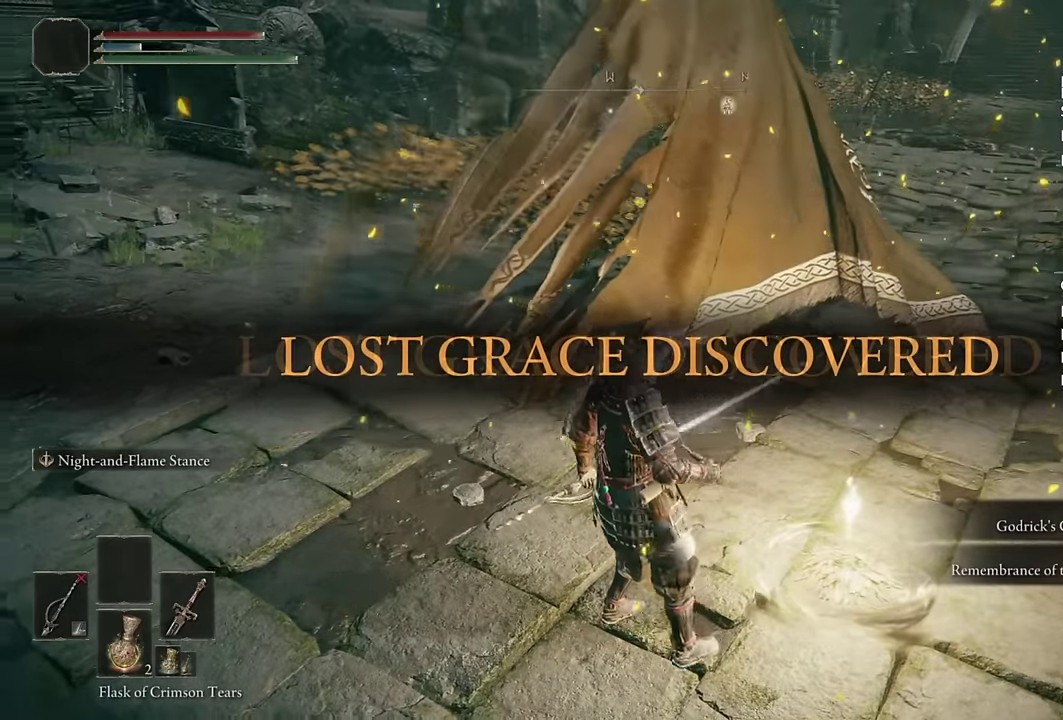
{"buttons": [], "left_stick": "right", "right_stick": "center", "events": [[67, "right_stick", "center"]]}
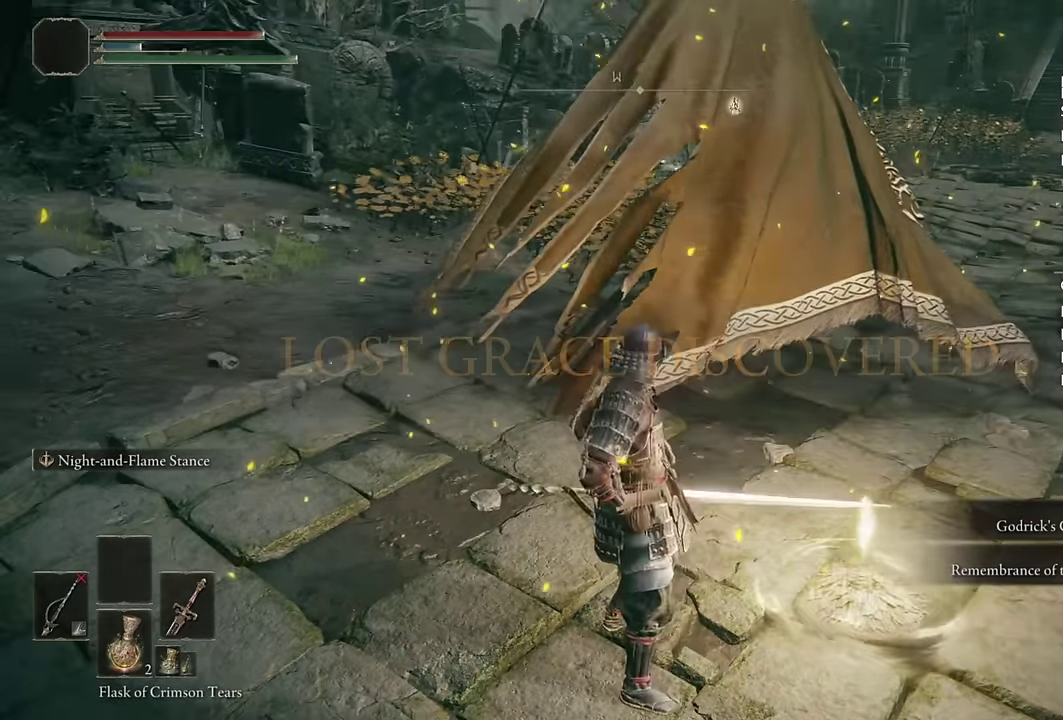
{"buttons": [], "left_stick": "center", "right_stick": "center", "events": [[34, "TRIANGLE", "down"], [100, "TRIANGLE", "up"], [184, "TRIANGLE", "down"], [267, "TRIANGLE", "up"], [317, "TRIANGLE", "down"], [417, "TRIANGLE", "up"], [467, "left_stick", "center"]]}
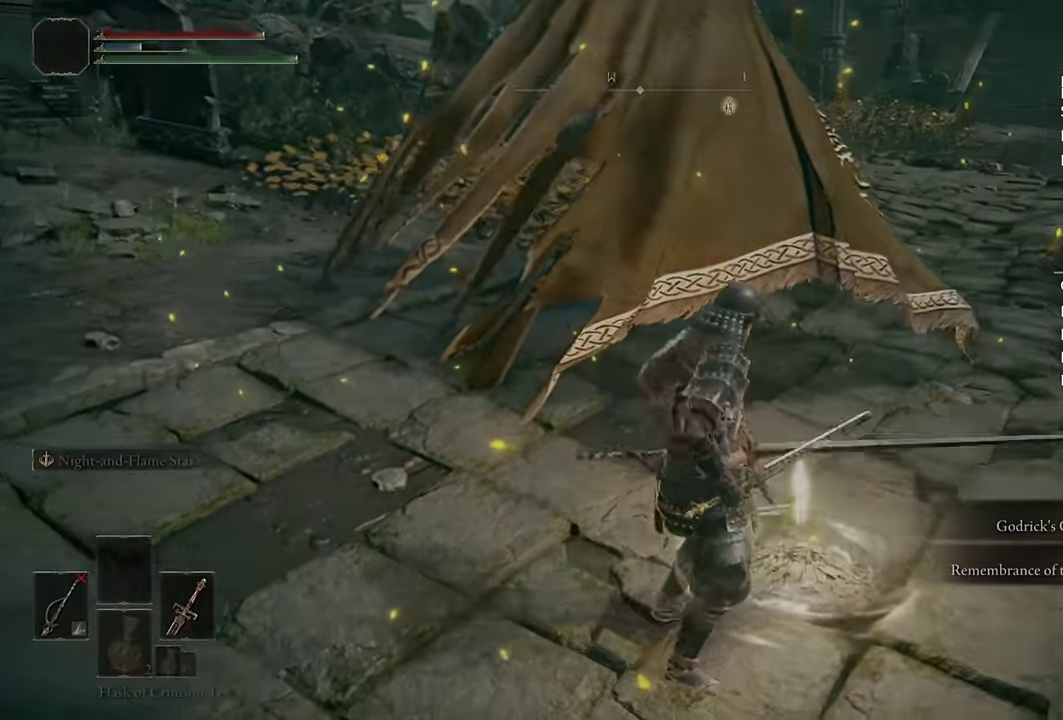
{"buttons": [], "left_stick": "center", "right_stick": "center", "events": [[200, "CIRCLE", "down"], [300, "CIRCLE", "up"], [367, "CIRCLE", "down"], [450, "CIRCLE", "up"]]}
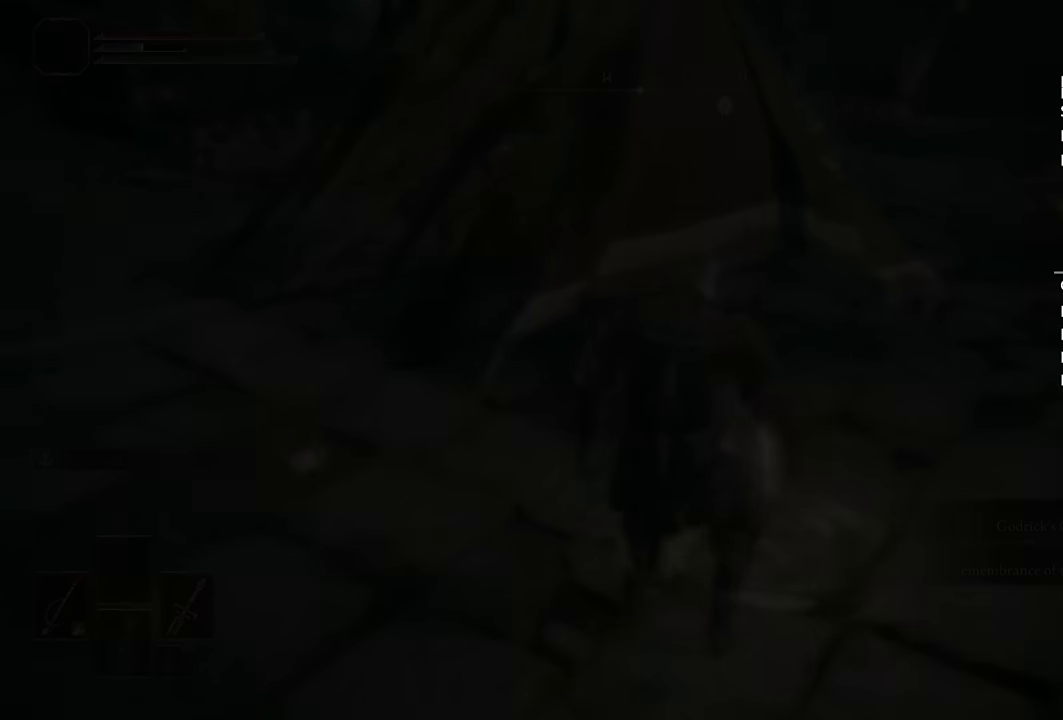
{"buttons": [], "left_stick": "center", "right_stick": "center", "events": [[33, "CIRCLE", "down"], [116, "CIRCLE", "up"], [183, "CIRCLE", "down"], [283, "CIRCLE", "up"], [350, "CIRCLE", "down"], [450, "CIRCLE", "up"]]}
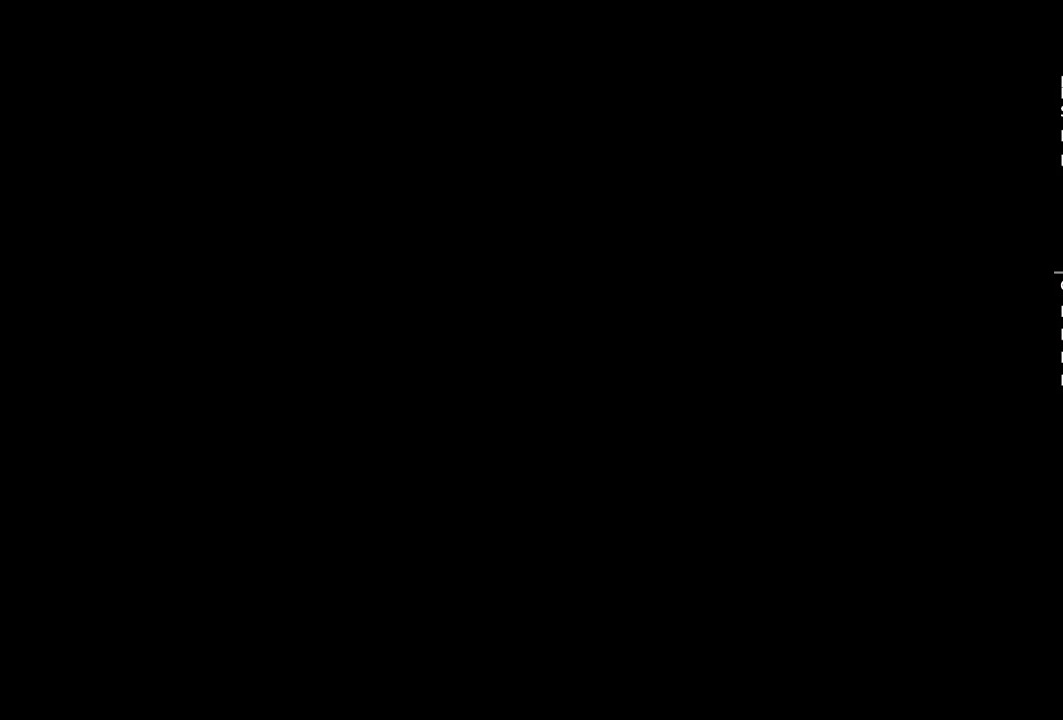
{"buttons": ["CIRCLE"], "left_stick": "center", "right_stick": "center", "events": [[16, "CIRCLE", "down"], [100, "CIRCLE", "up"], [183, "CIRCLE", "down"], [266, "CIRCLE", "up"], [333, "CIRCLE", "down"], [416, "CIRCLE", "up"], [483, "CIRCLE", "down"]]}
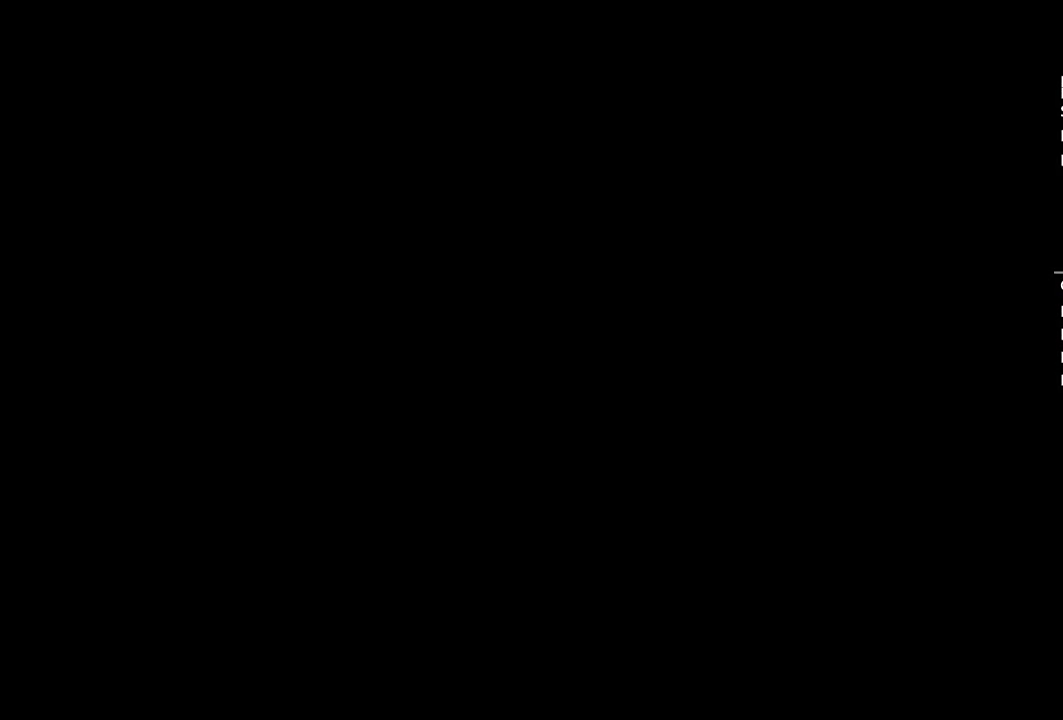
{"buttons": [], "left_stick": "center", "right_stick": "center", "events": [[66, "CIRCLE", "up"], [133, "CIRCLE", "down"], [216, "CIRCLE", "up"], [283, "CIRCLE", "down"], [366, "CIRCLE", "up"], [433, "CIRCLE", "down"], [500, "CIRCLE", "up"]]}
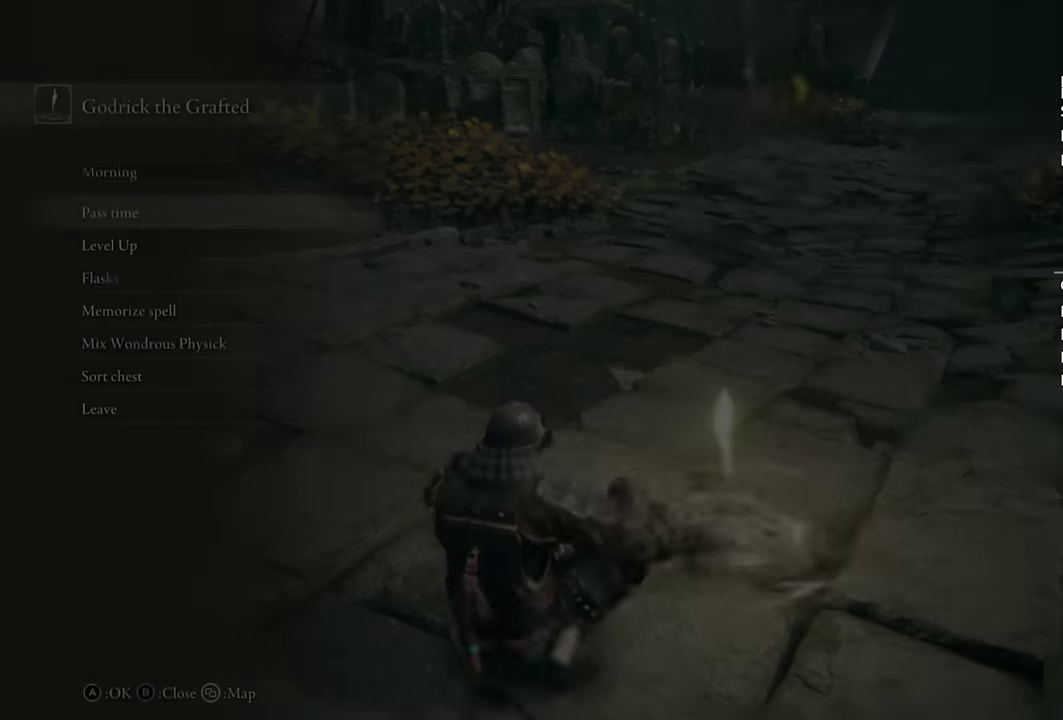
{"buttons": [], "left_stick": "center", "right_stick": "center", "events": [[83, "CIRCLE", "down"], [150, "CIRCLE", "up"], [233, "CIRCLE", "down"], [300, "CIRCLE", "up"], [383, "CIRCLE", "down"], [466, "CIRCLE", "up"]]}
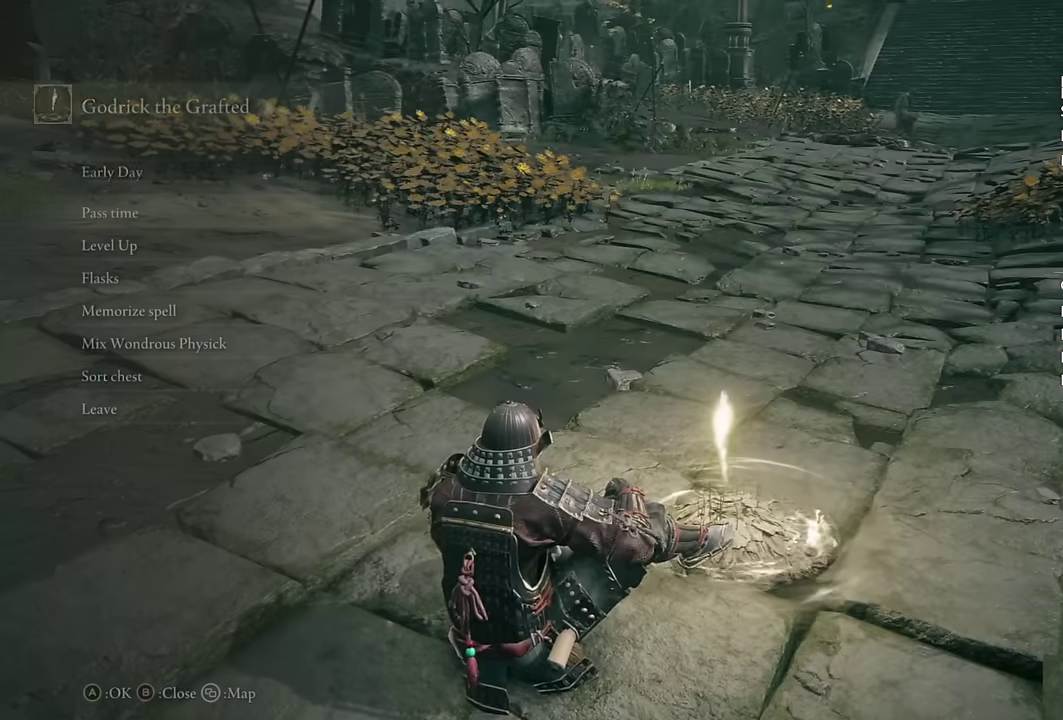
{"buttons": ["TRIANGLE"], "left_stick": "center", "right_stick": "center", "events": [[216, "TRIANGLE", "down"]]}
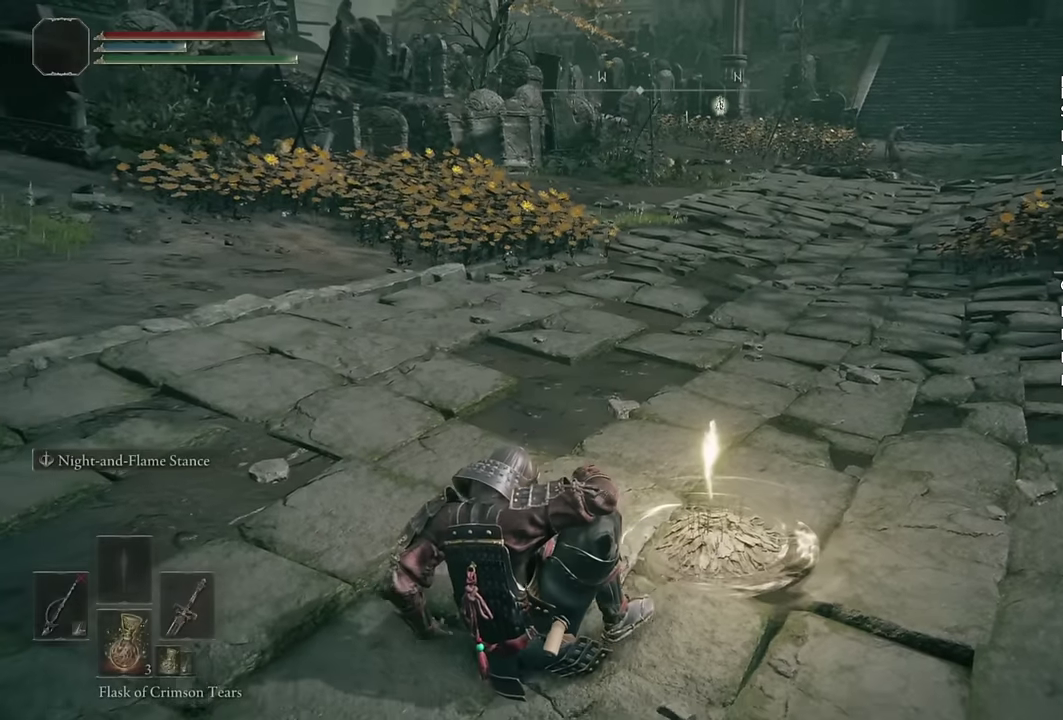
{"buttons": ["TRIANGLE", "DPAD_UP"], "left_stick": "center", "right_stick": "center", "events": [[283, "DPAD_UP", "down"], [366, "DPAD_UP", "up"], [433, "DPAD_UP", "down"]]}
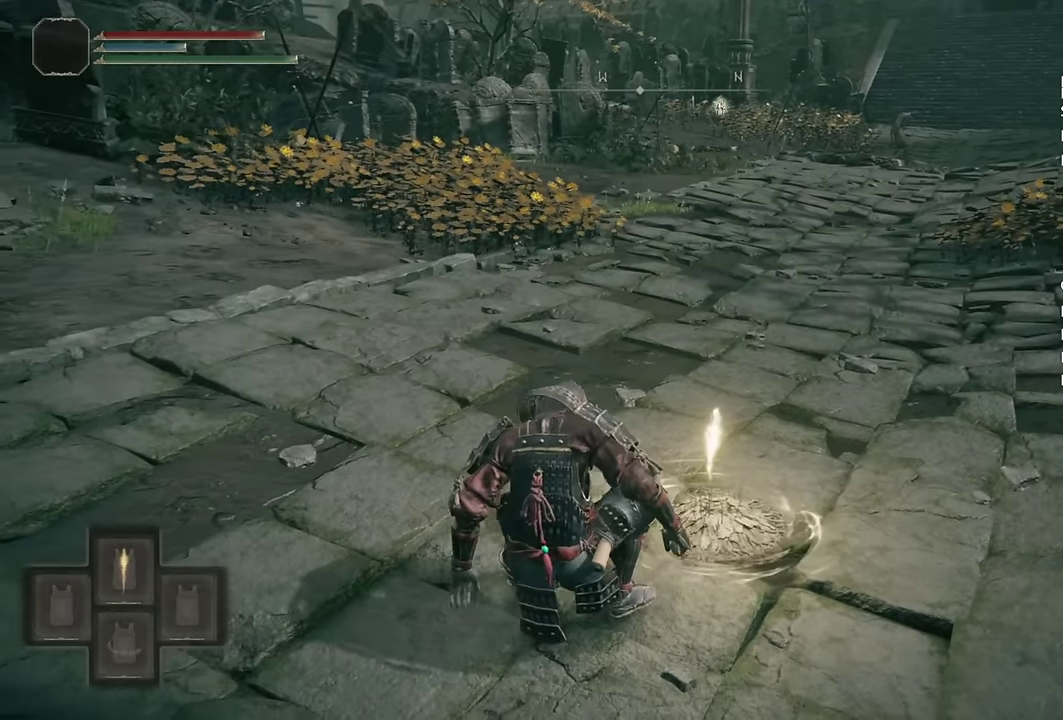
{"buttons": ["TRIANGLE", "DPAD_UP"], "left_stick": "center", "right_stick": "center", "events": [[16, "DPAD_UP", "up"], [100, "DPAD_UP", "down"], [183, "DPAD_UP", "up"], [416, "DPAD_UP", "down"]]}
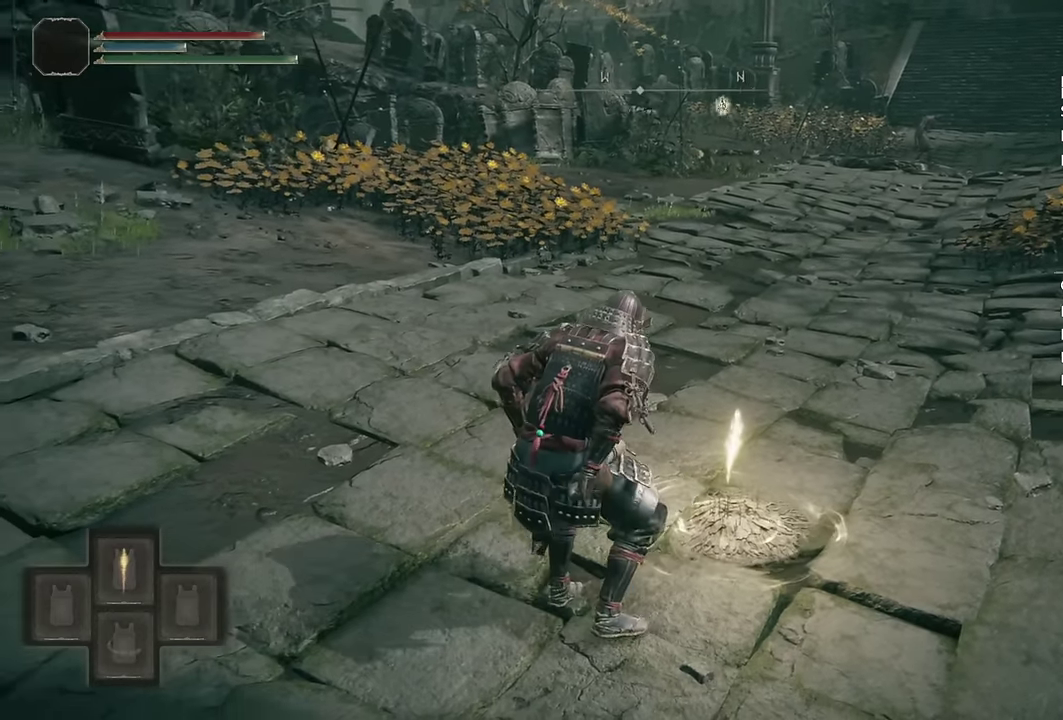
{"buttons": ["TRIANGLE"], "left_stick": "center", "right_stick": "center", "events": [[33, "DPAD_UP", "up"], [400, "DPAD_UP", "down"], [500, "DPAD_UP", "up"]]}
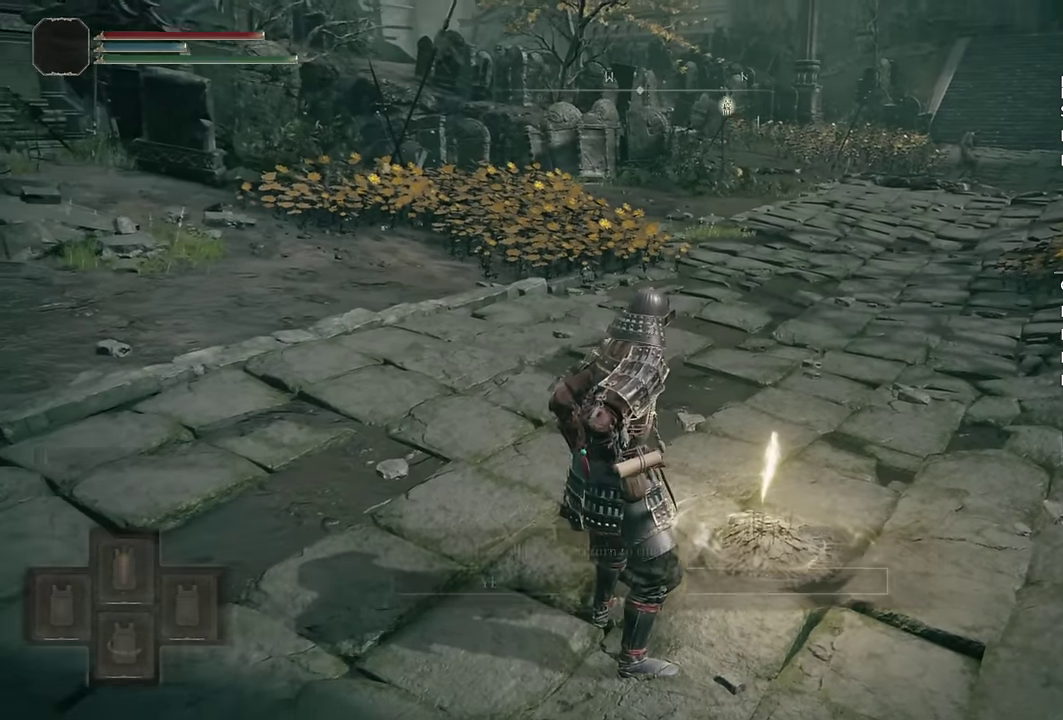
{"buttons": [], "left_stick": "center", "right_stick": "center", "events": [[166, "TRIANGLE", "up"], [183, "DPAD_LEFT", "down"], [266, "CROSS", "down"], [266, "DPAD_LEFT", "up"], [333, "CROSS", "up"]]}